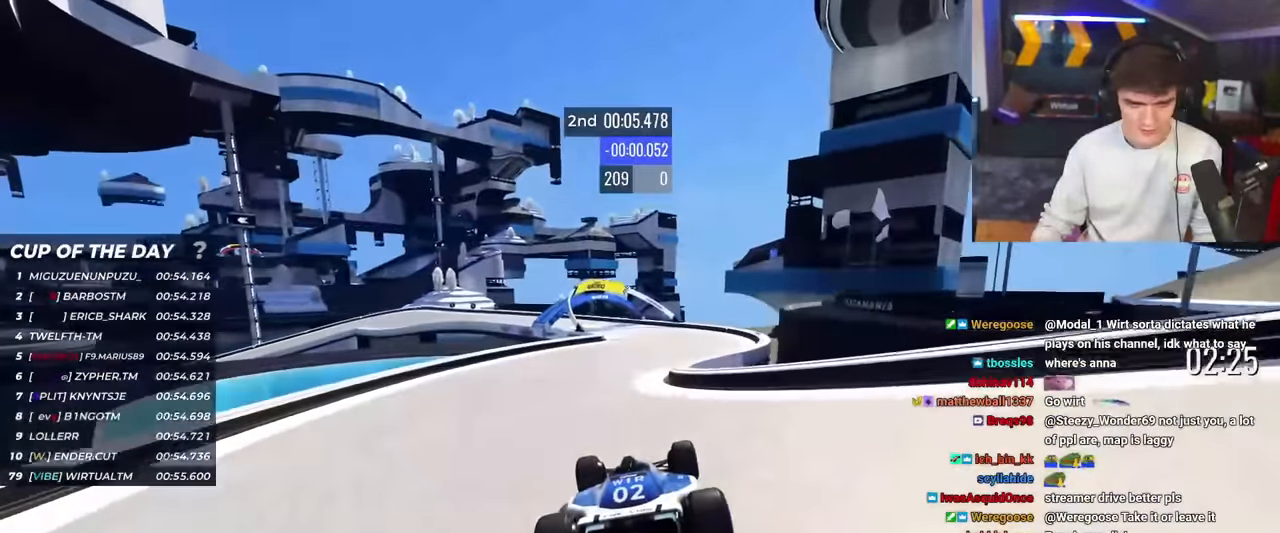
Gameplay with keyboard; each line is a JSON object with the keys held at the frame after it. "events" lists presses ("down") and releases ("up") of "brake", "down", "left", "right" and "up" between this image and that frame as [ms after this image, input, new state], when the widget could be followed in between. No other keys are recorded. Mouse input is not recorded. Key names are as the overlay labels them; some are game actions (e.g. jump) rather than physical keys.
{"keys": ["left", "up"], "events": [[501, "left", "down"]]}
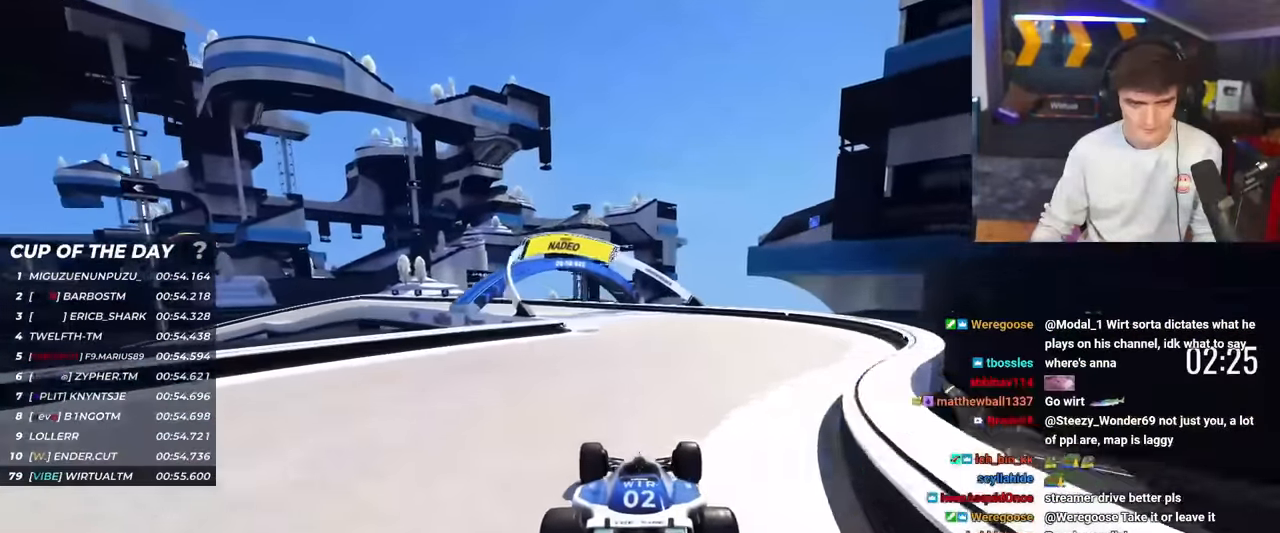
{"keys": ["left", "up"], "events": [[100, "left", "up"], [183, "left", "down"]]}
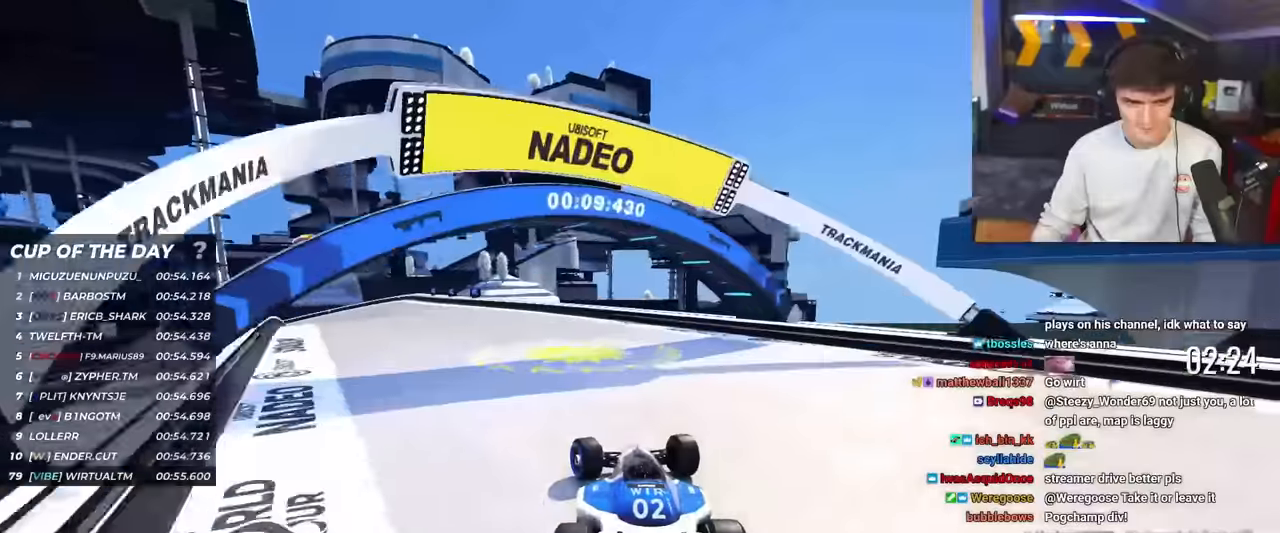
{"keys": ["left", "up"], "events": []}
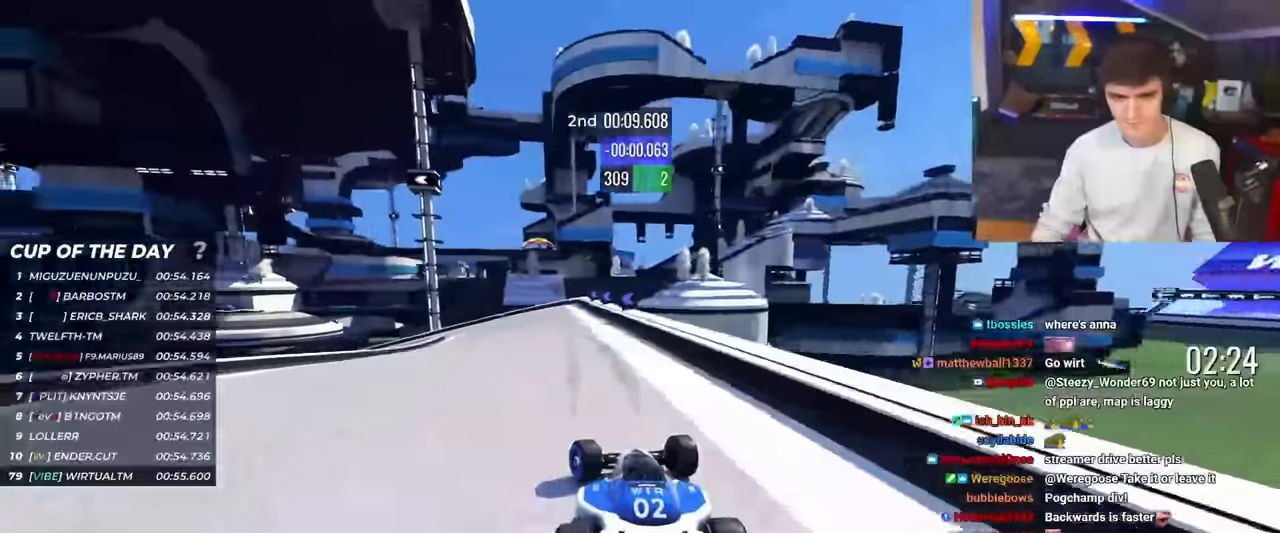
{"keys": ["brake", "left", "up"], "events": [[67, "brake", "down"]]}
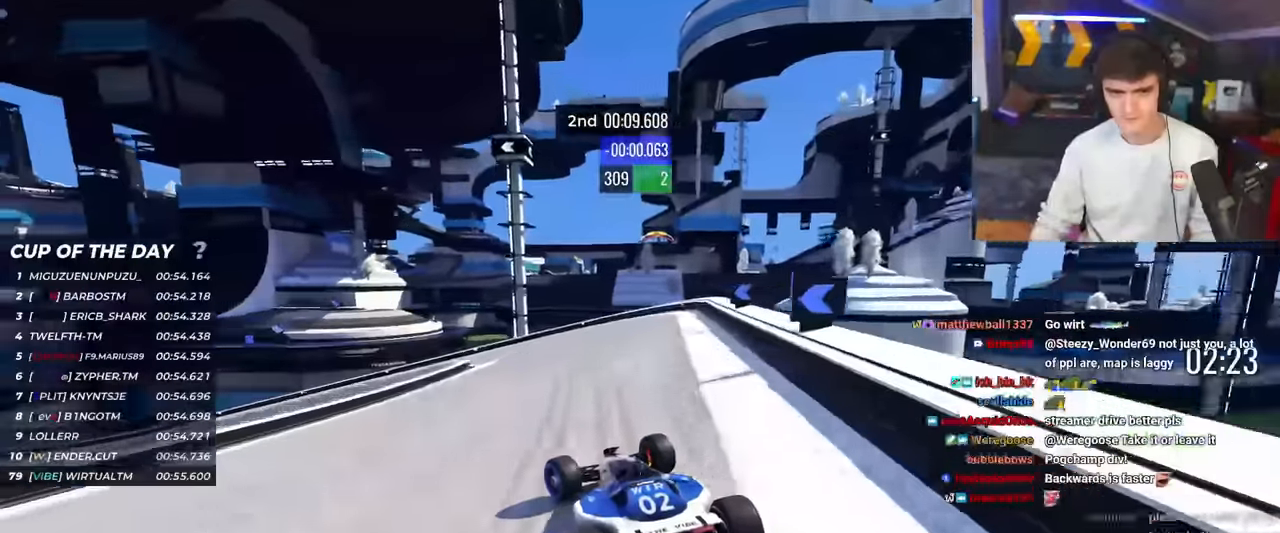
{"keys": ["left", "up"], "events": [[133, "brake", "up"]]}
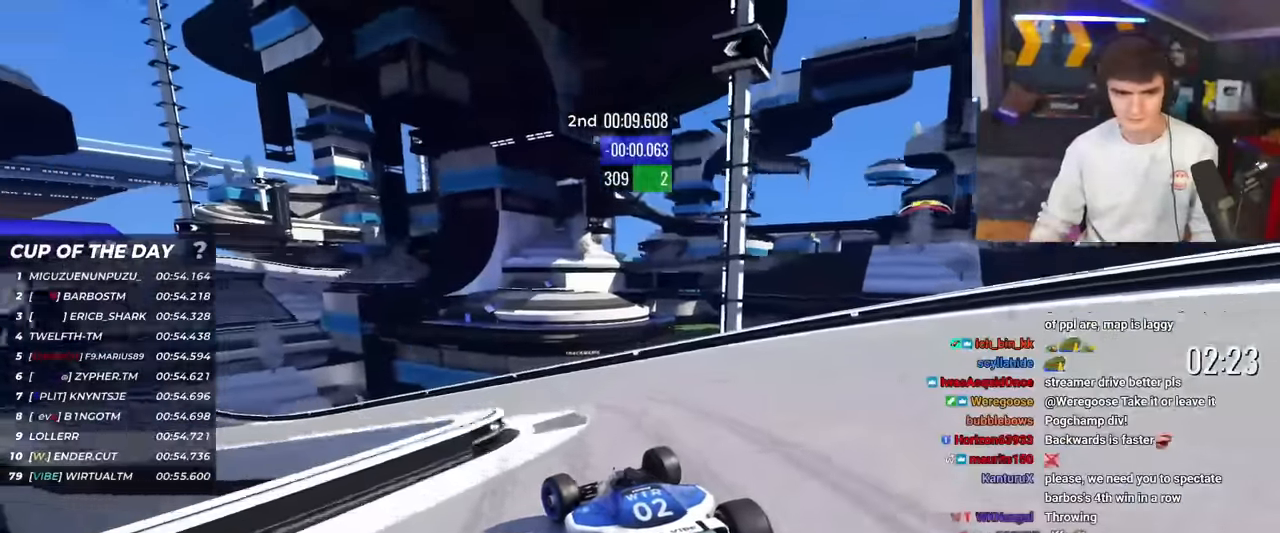
{"keys": ["left", "up"], "events": [[100, "up", "up"], [151, "up", "down"]]}
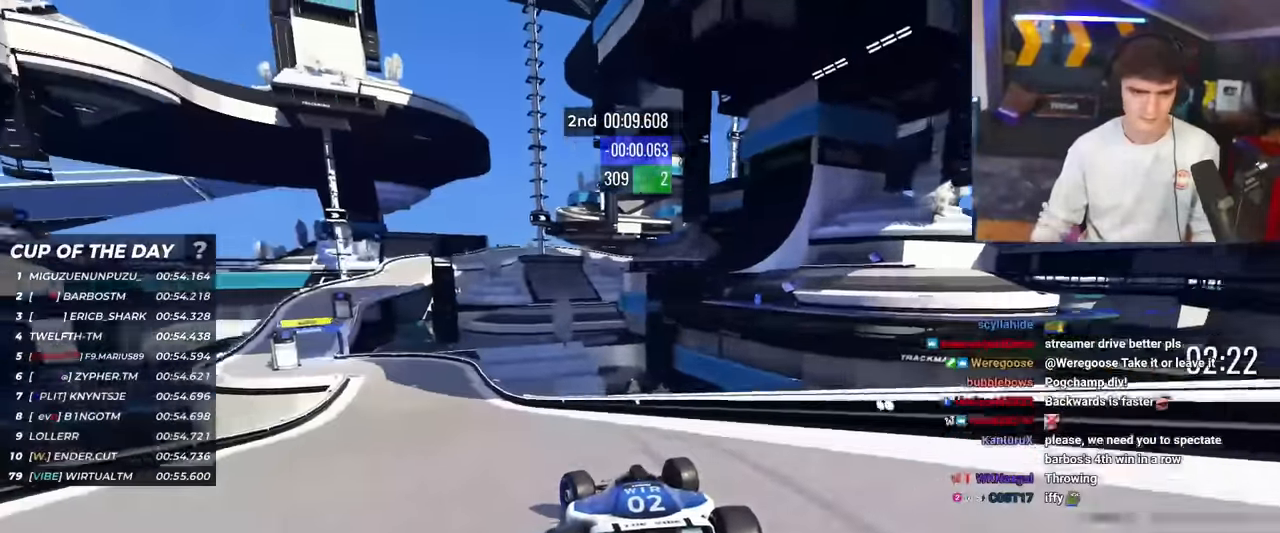
{"keys": ["up"], "events": [[434, "left", "up"]]}
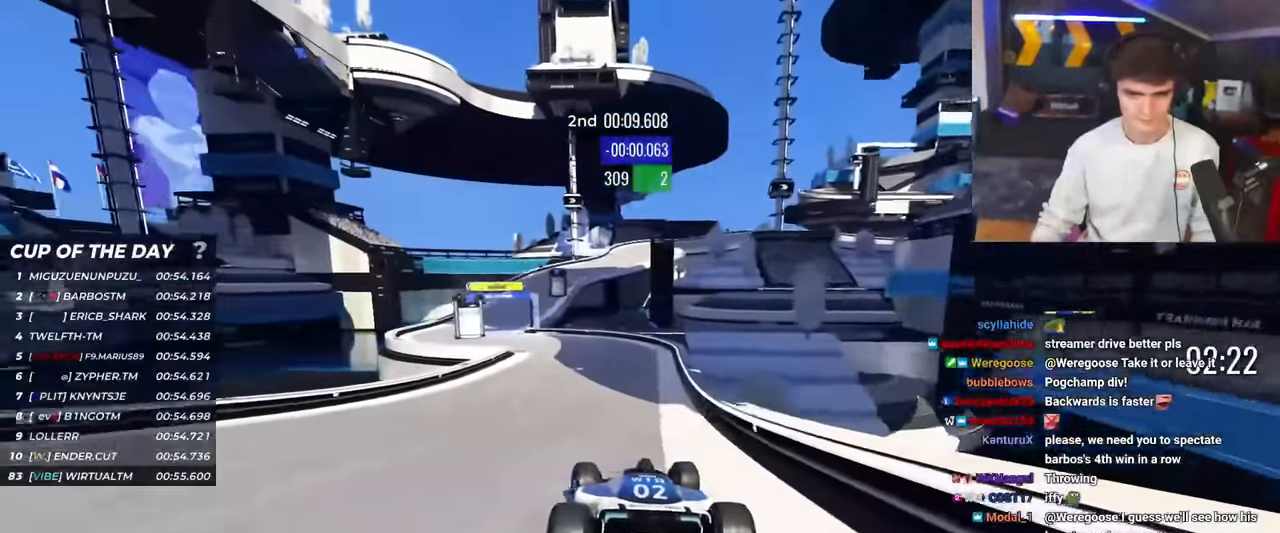
{"keys": ["up"], "events": [[34, "left", "down"], [167, "left", "up"], [267, "left", "down"], [451, "left", "up"]]}
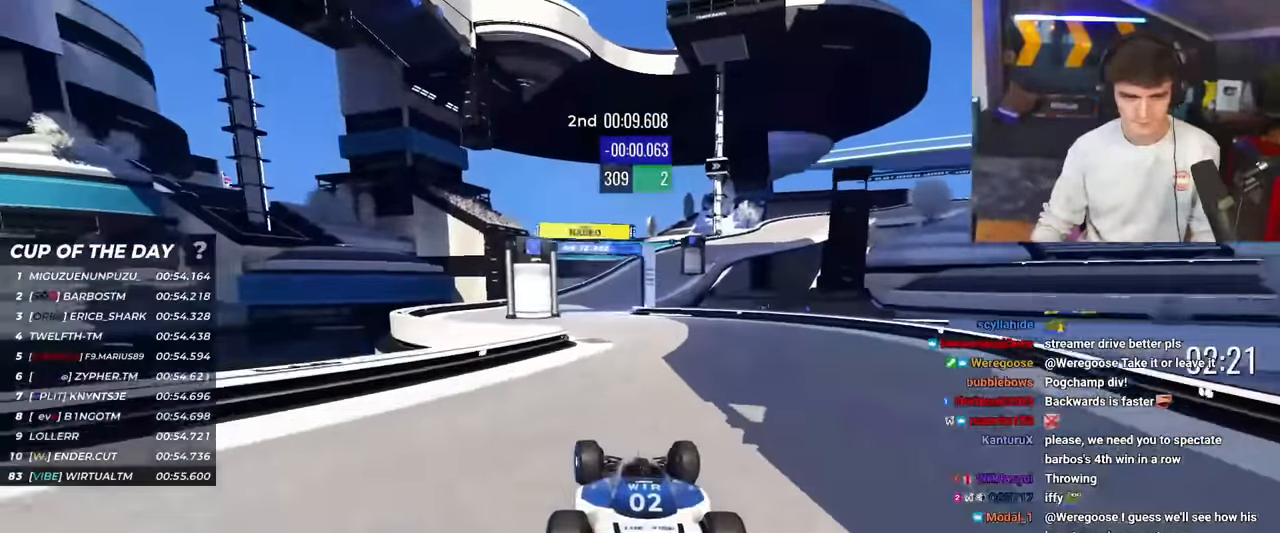
{"keys": ["right", "up"], "events": [[334, "right", "down"]]}
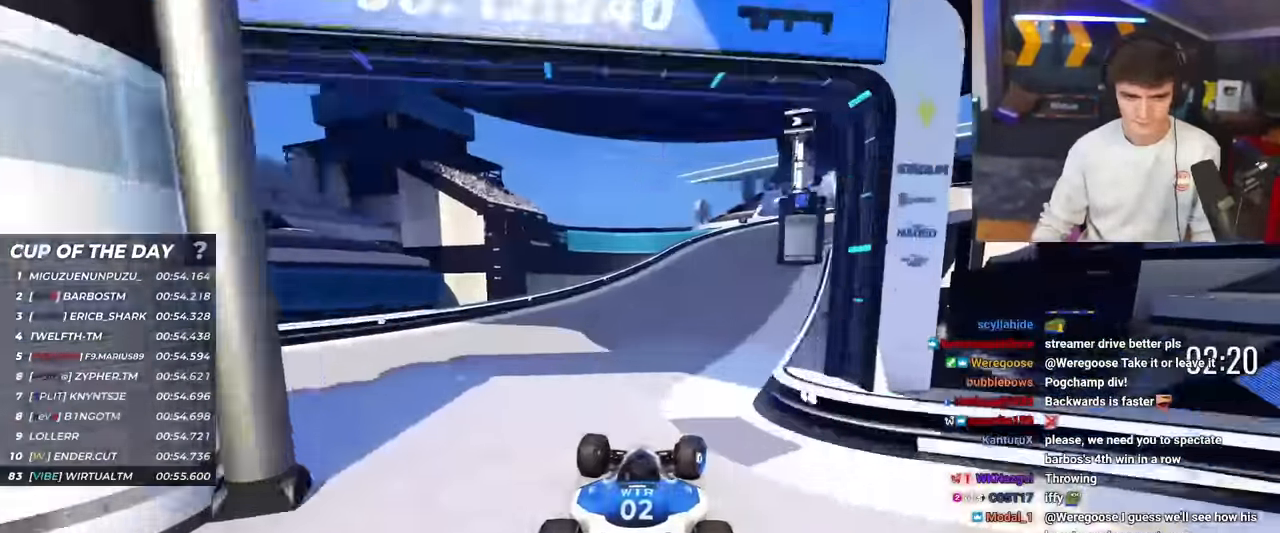
{"keys": ["right", "up"], "events": []}
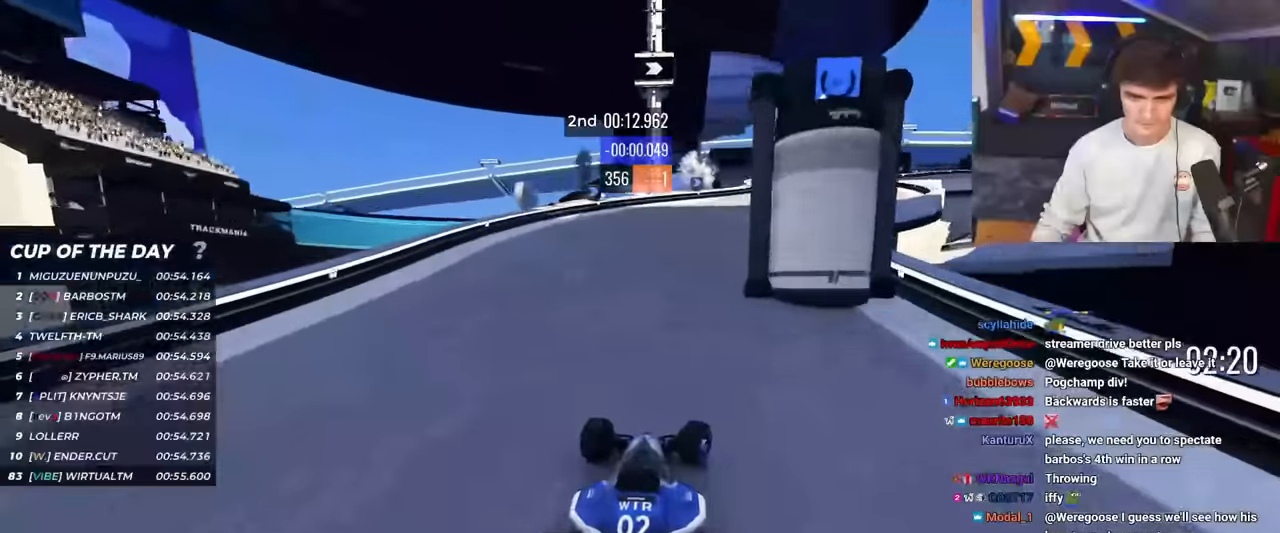
{"keys": ["right", "up"], "events": []}
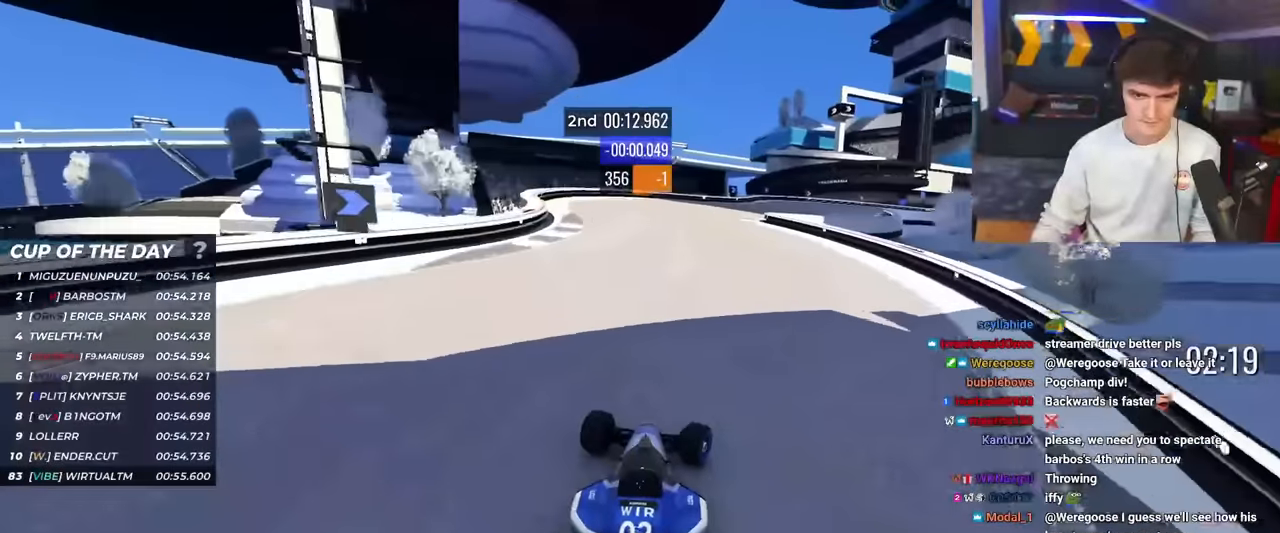
{"keys": ["brake", "right", "up"], "events": [[100, "right", "up"], [151, "brake", "down"], [151, "right", "down"]]}
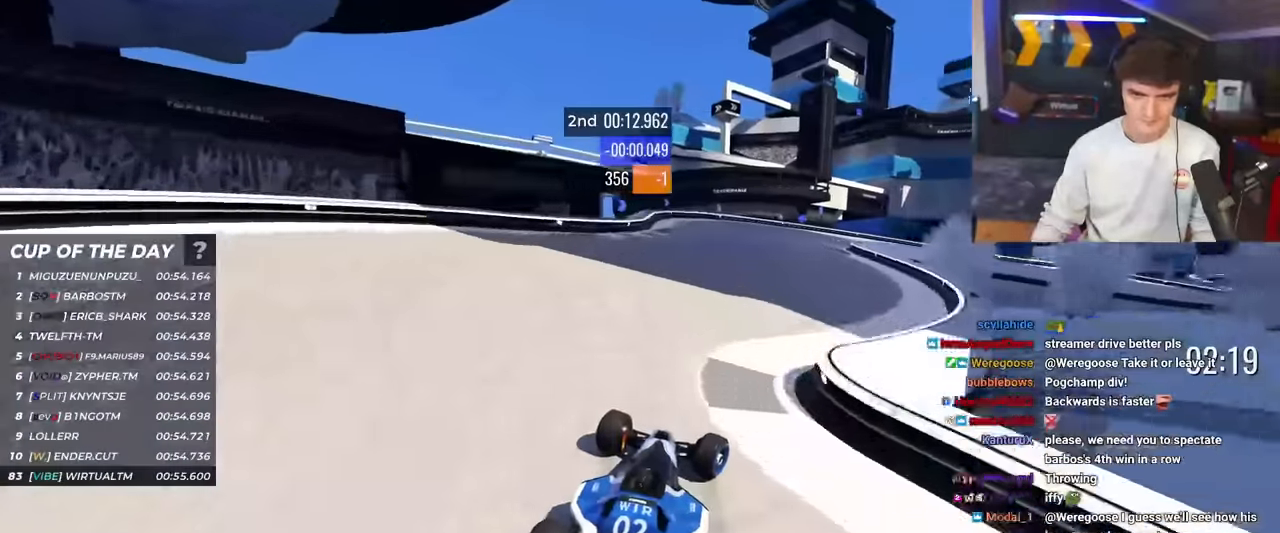
{"keys": ["right", "up"], "events": [[17, "brake", "up"], [250, "right", "up"], [300, "brake", "down"], [300, "right", "down"], [400, "brake", "up"]]}
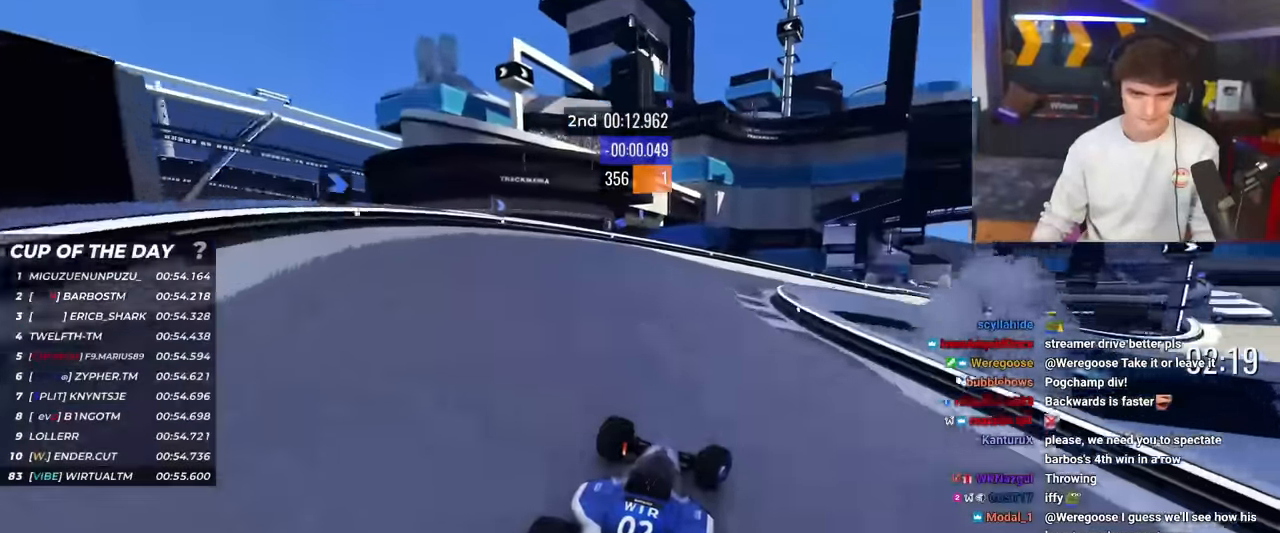
{"keys": ["right", "up"], "events": []}
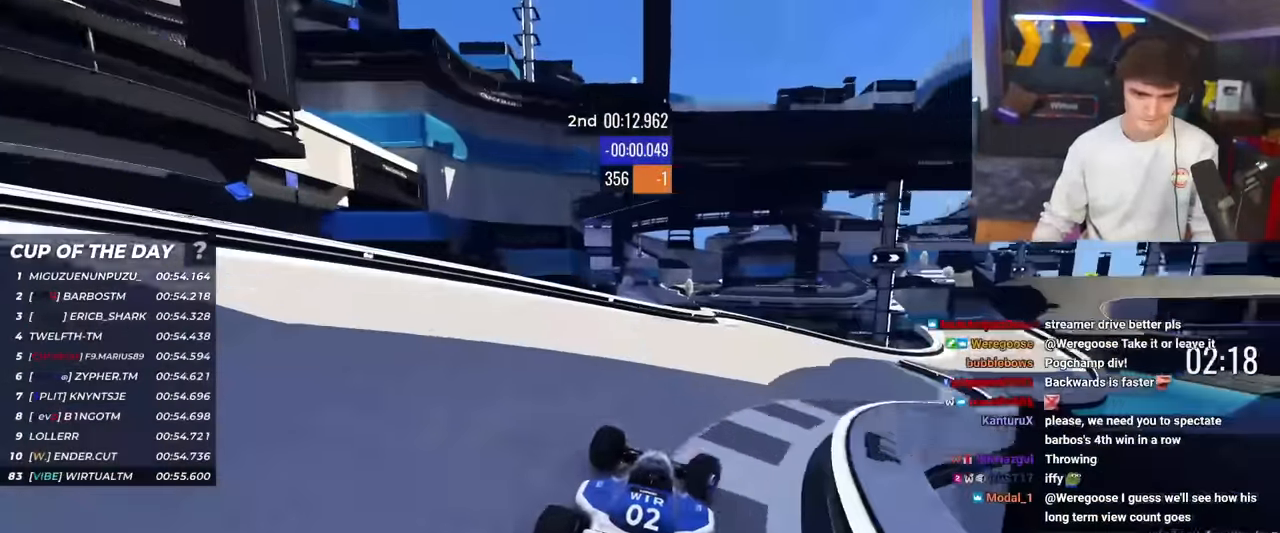
{"keys": ["right", "up"], "events": []}
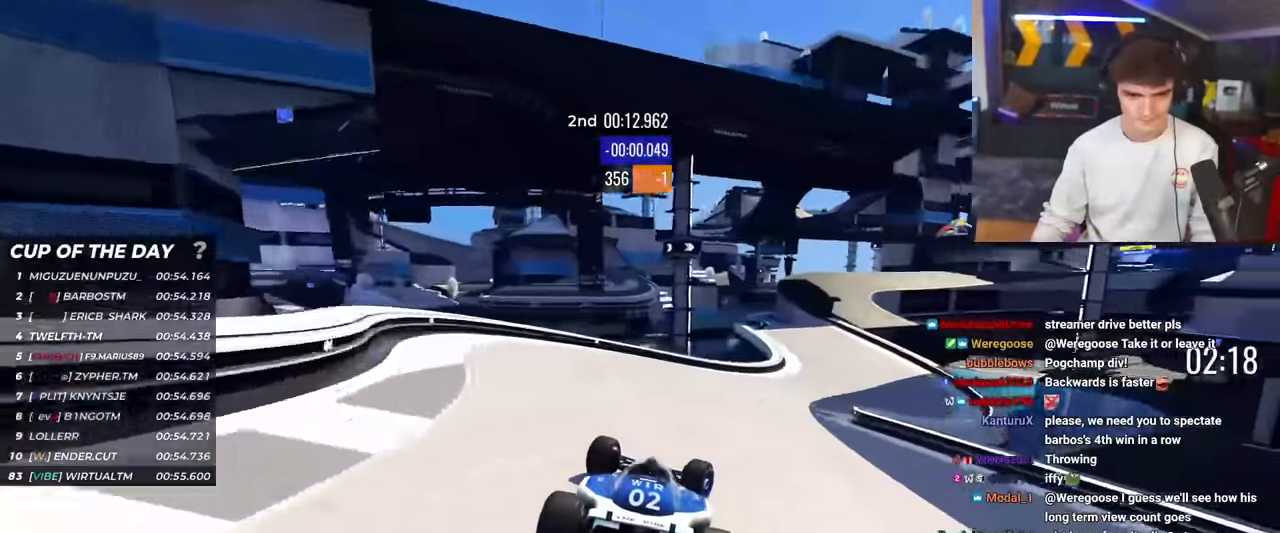
{"keys": ["left", "up"], "events": [[400, "right", "up"], [500, "left", "down"]]}
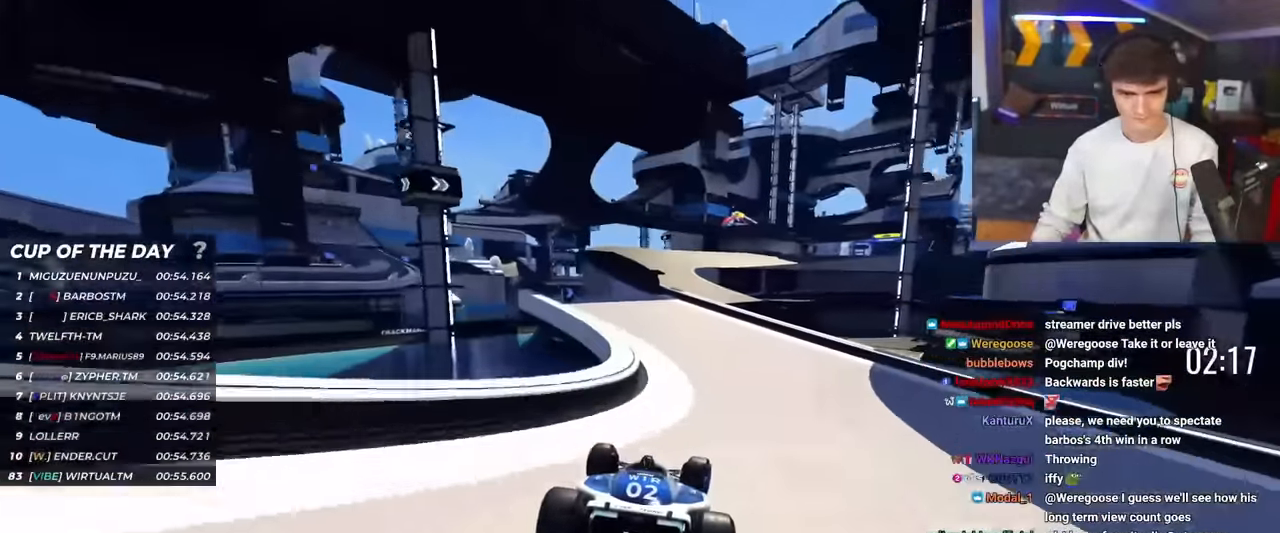
{"keys": ["right", "up"], "events": [[334, "left", "up"], [367, "right", "down"]]}
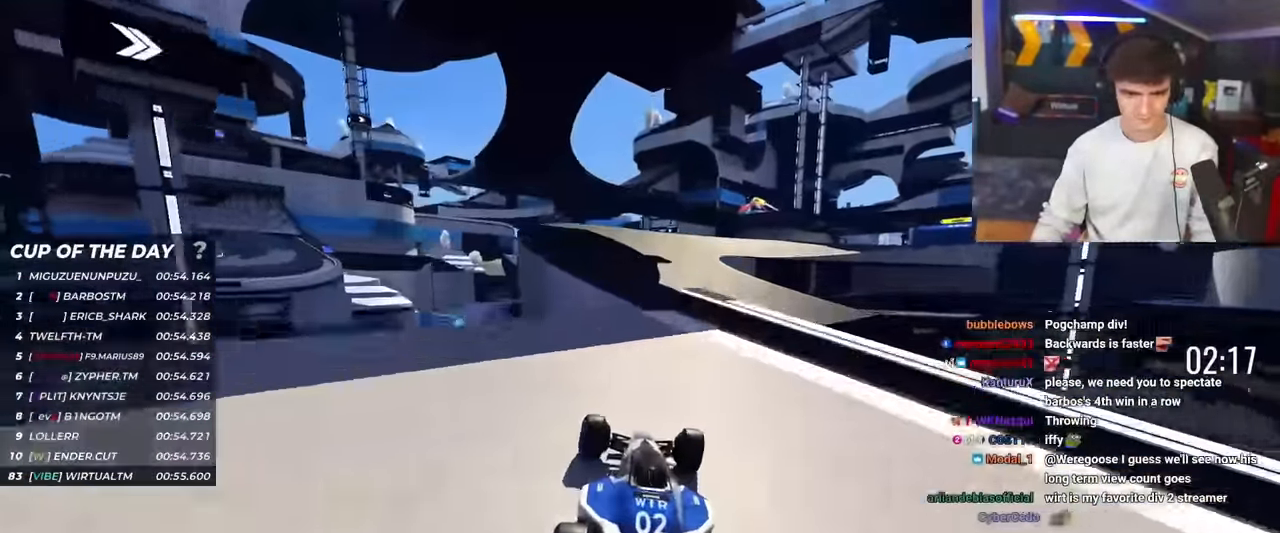
{"keys": ["right", "up"], "events": [[167, "brake", "down"], [250, "brake", "up"]]}
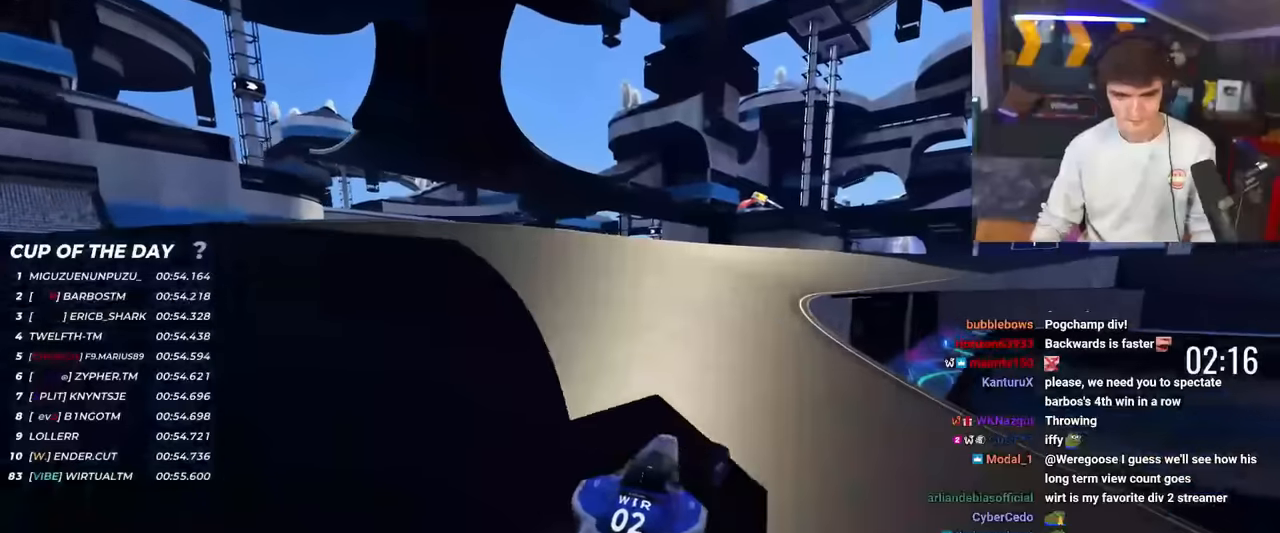
{"keys": ["right", "up"], "events": [[167, "right", "up"], [401, "right", "down"]]}
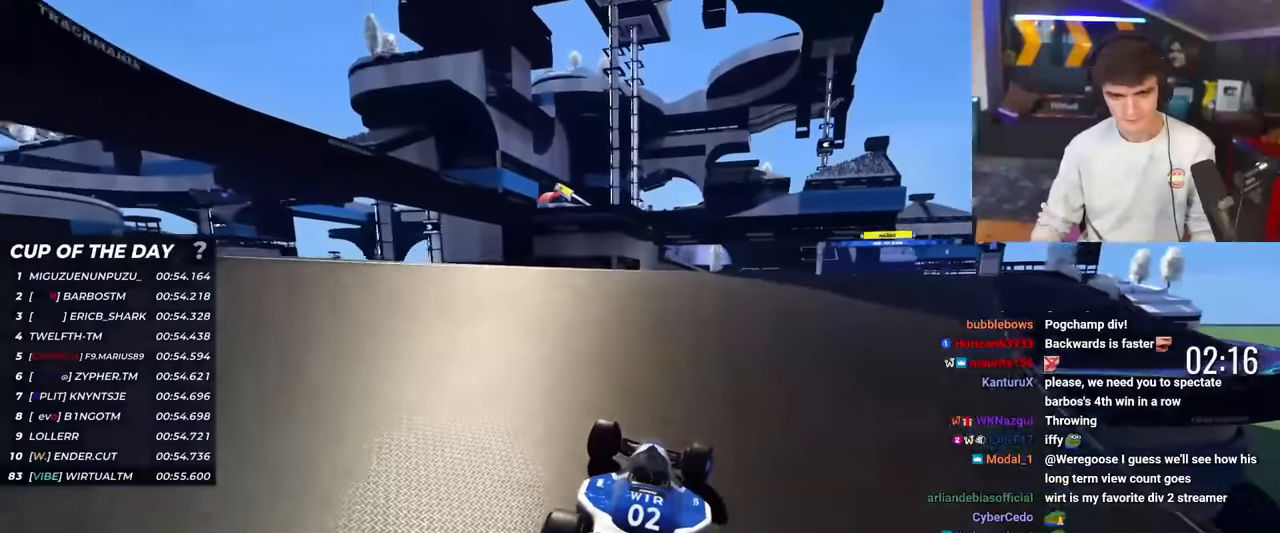
{"keys": ["right", "up"], "events": []}
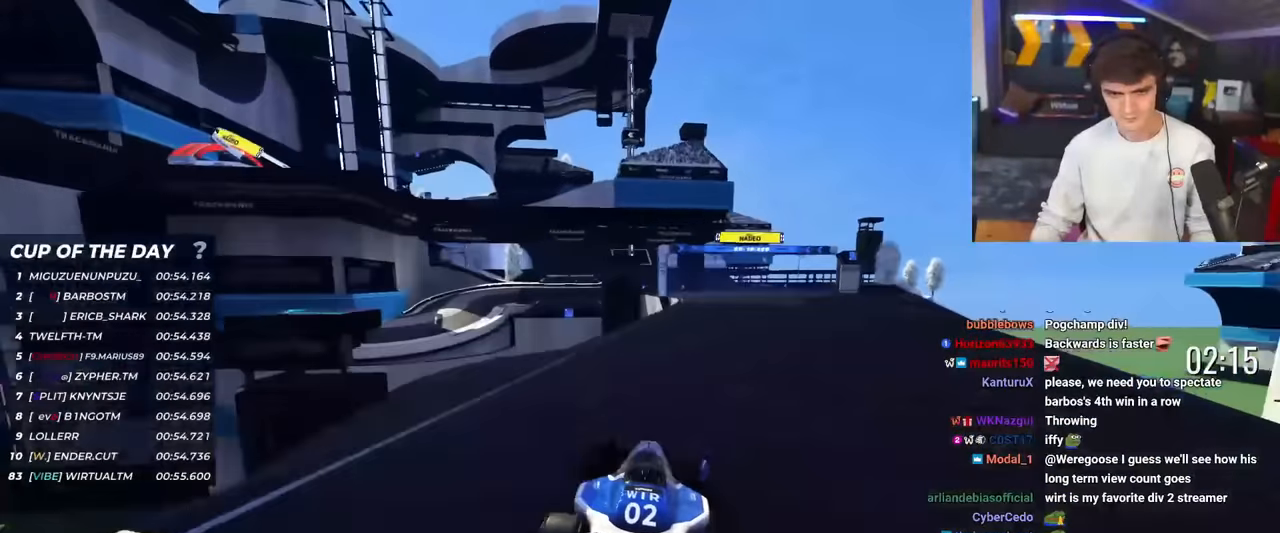
{"keys": ["up"], "events": [[117, "right", "up"]]}
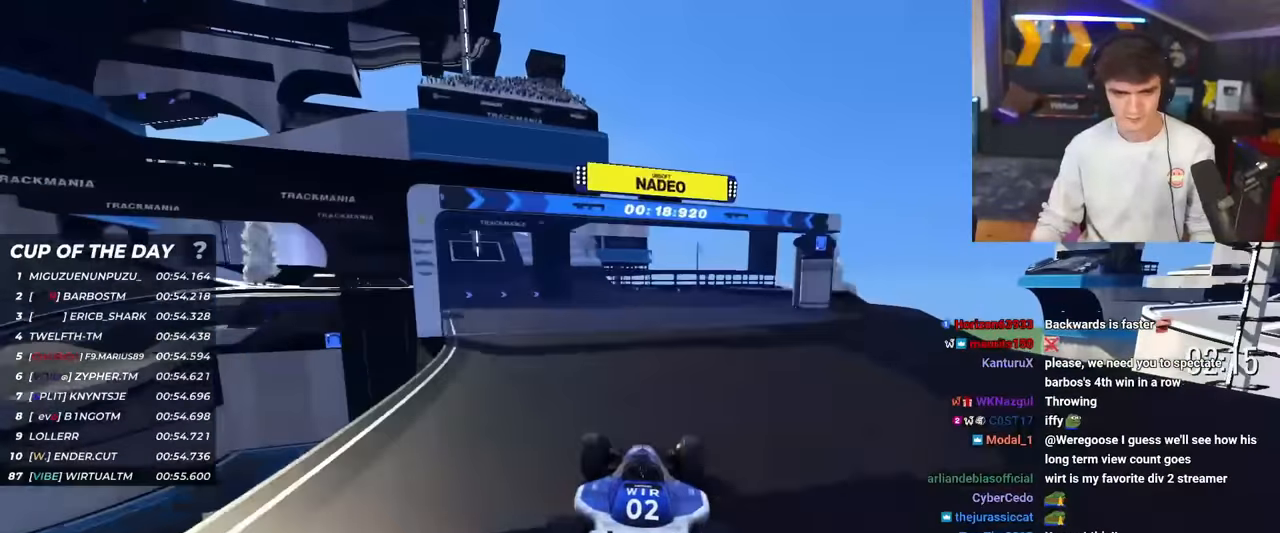
{"keys": ["left", "up"], "events": [[217, "left", "down"], [367, "left", "up"], [450, "left", "down"]]}
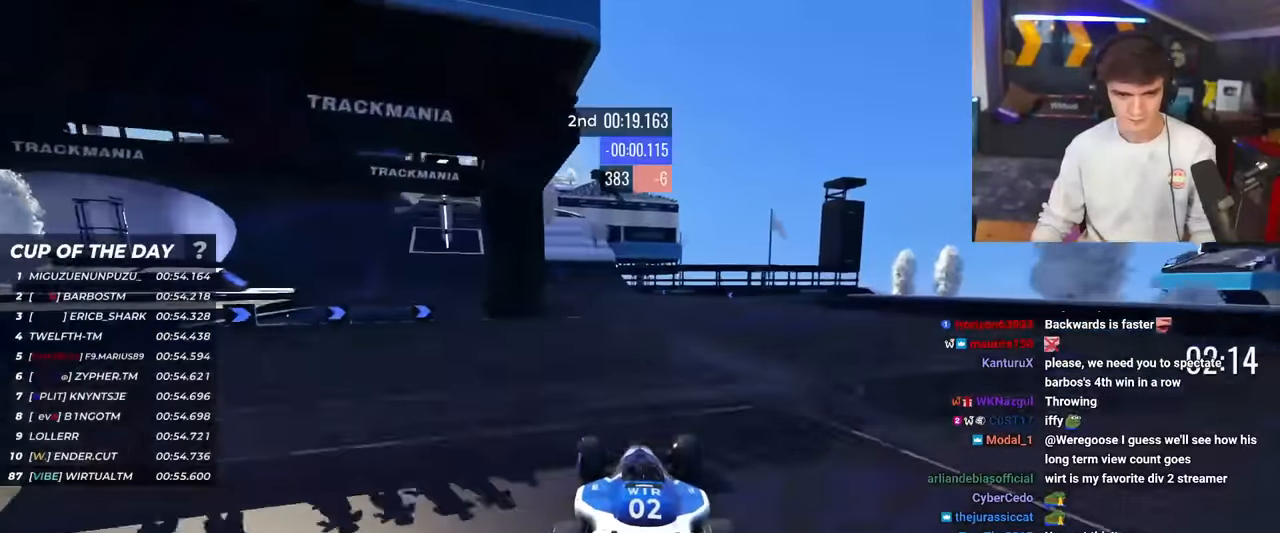
{"keys": ["up"], "events": [[100, "left", "up"], [150, "left", "down"], [467, "left", "up"]]}
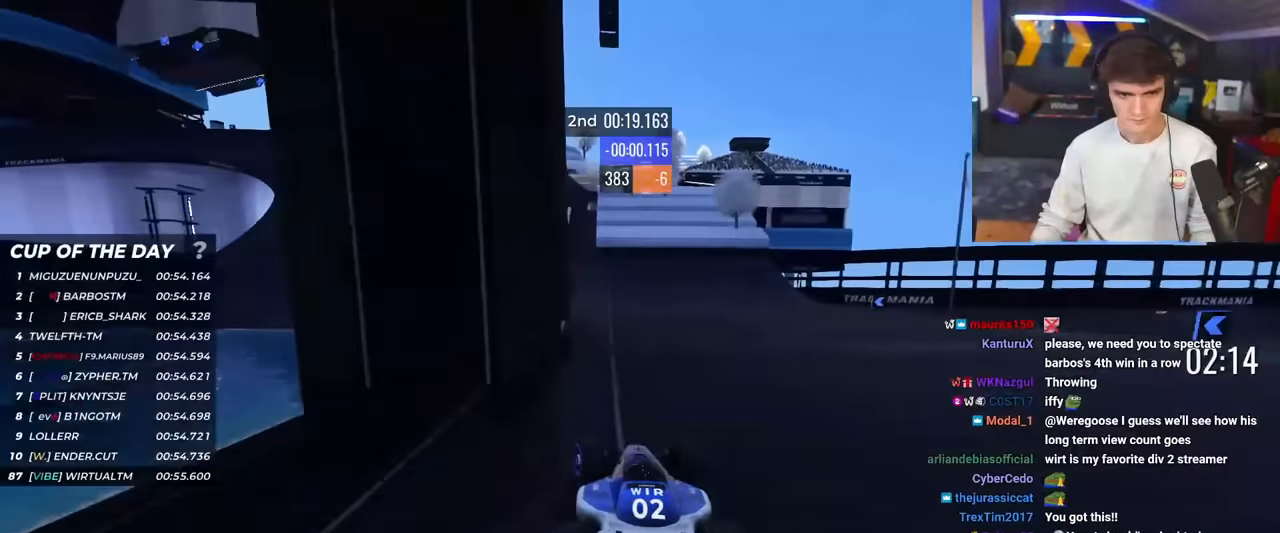
{"keys": ["left", "up"], "events": [[66, "left", "down"]]}
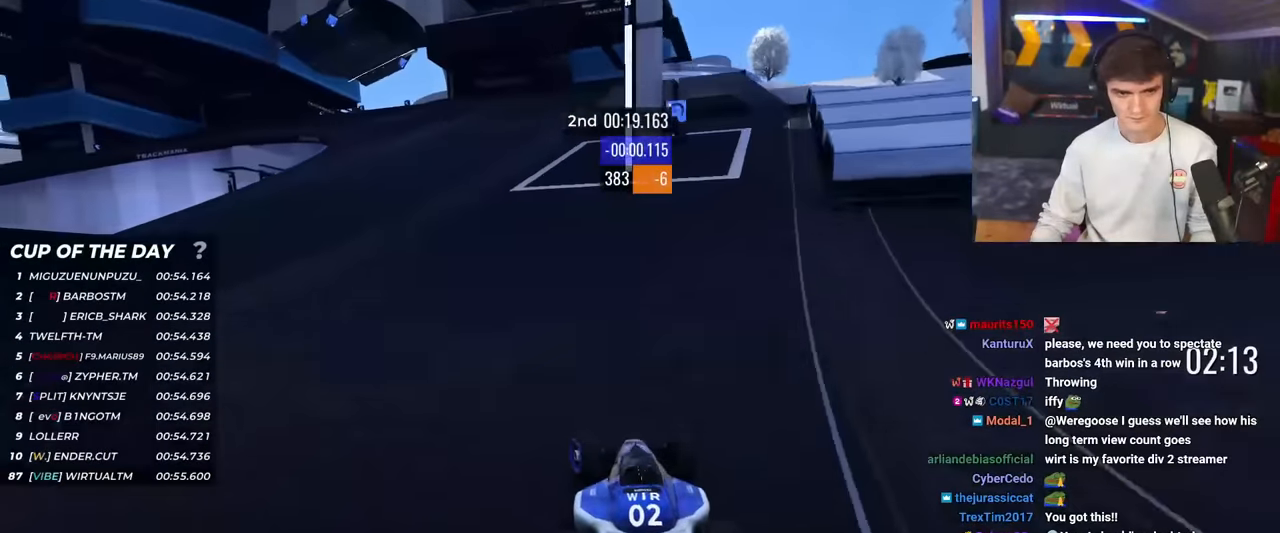
{"keys": ["brake", "left", "up"], "events": [[317, "brake", "down"]]}
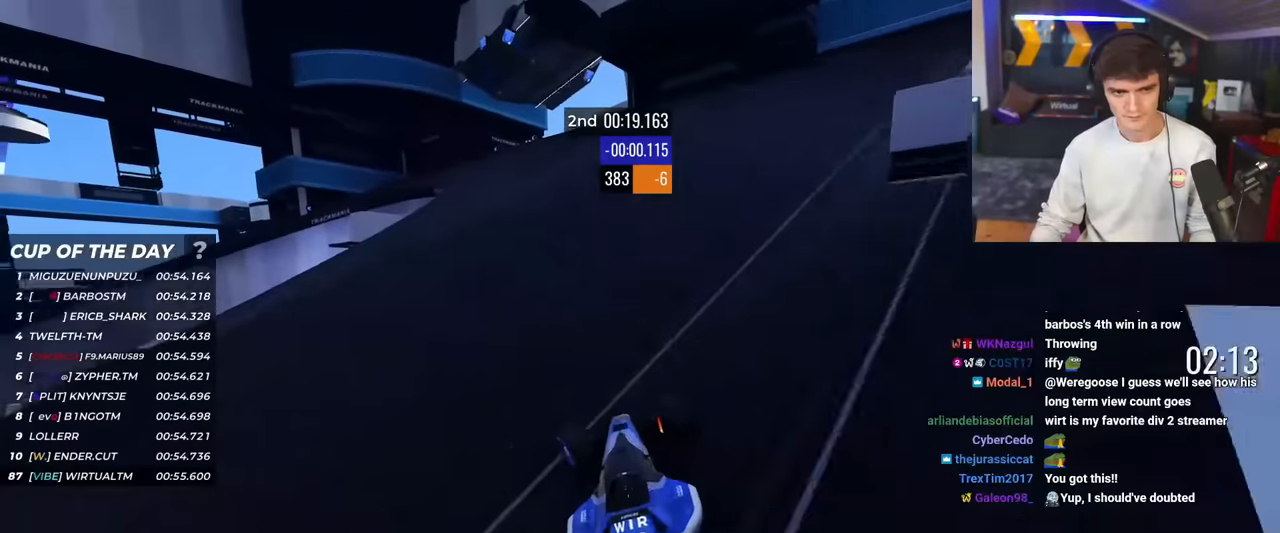
{"keys": ["left", "up"], "events": [[333, "up", "up"], [417, "up", "down"], [467, "brake", "up"]]}
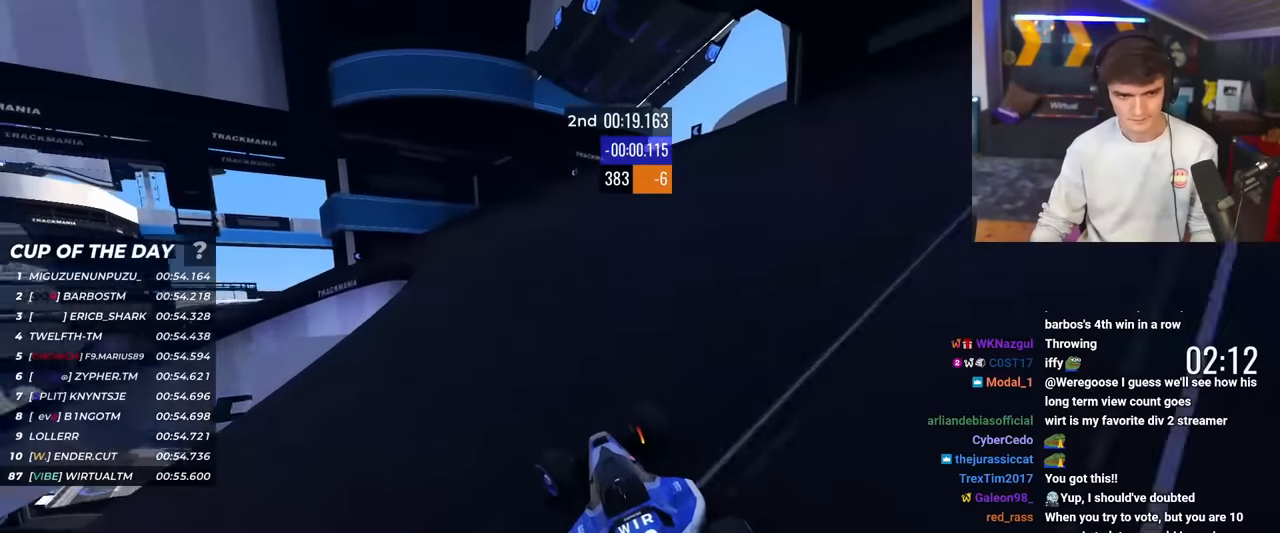
{"keys": ["left", "up"], "events": [[351, "brake", "down"], [434, "brake", "up"]]}
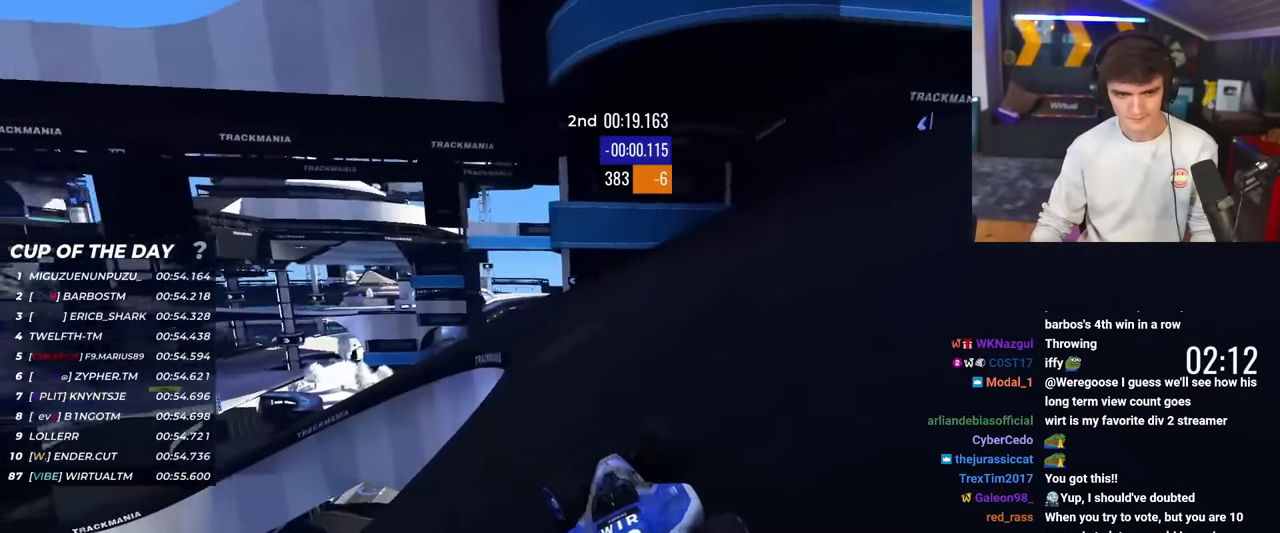
{"keys": ["left", "up"], "events": [[83, "brake", "down"], [183, "brake", "up"]]}
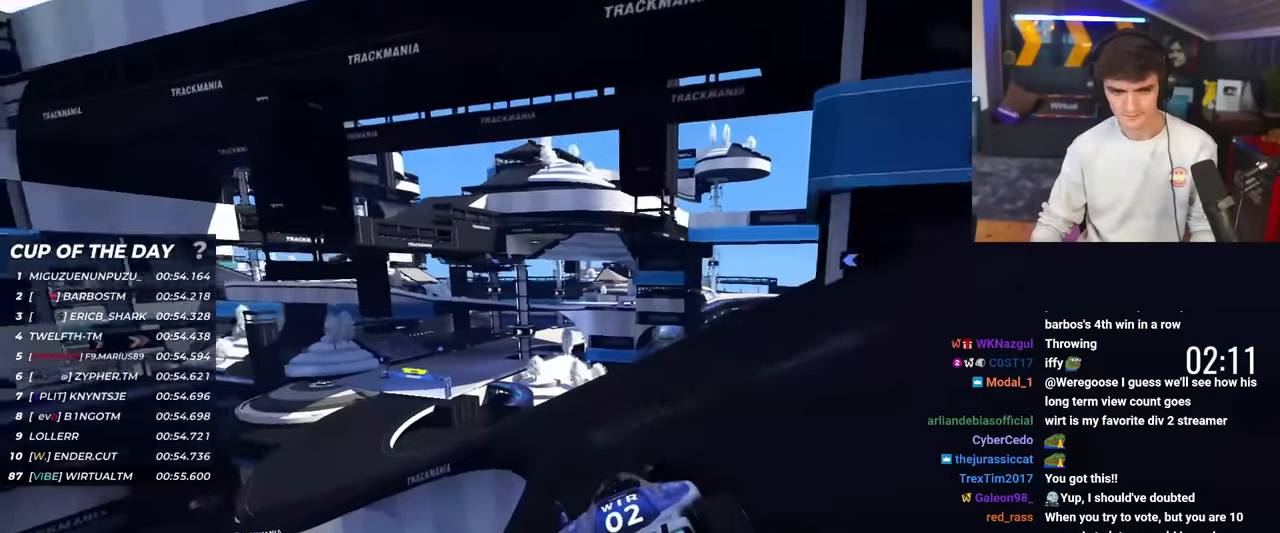
{"keys": ["left", "up"], "events": []}
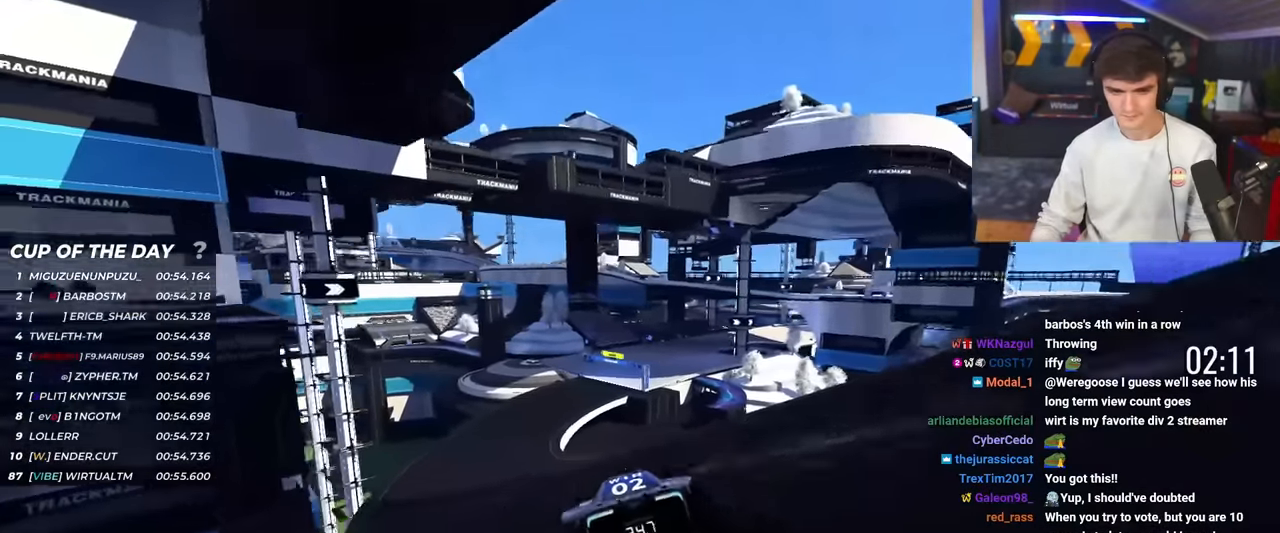
{"keys": ["up"], "events": [[167, "left", "up"], [350, "right", "down"], [484, "right", "up"]]}